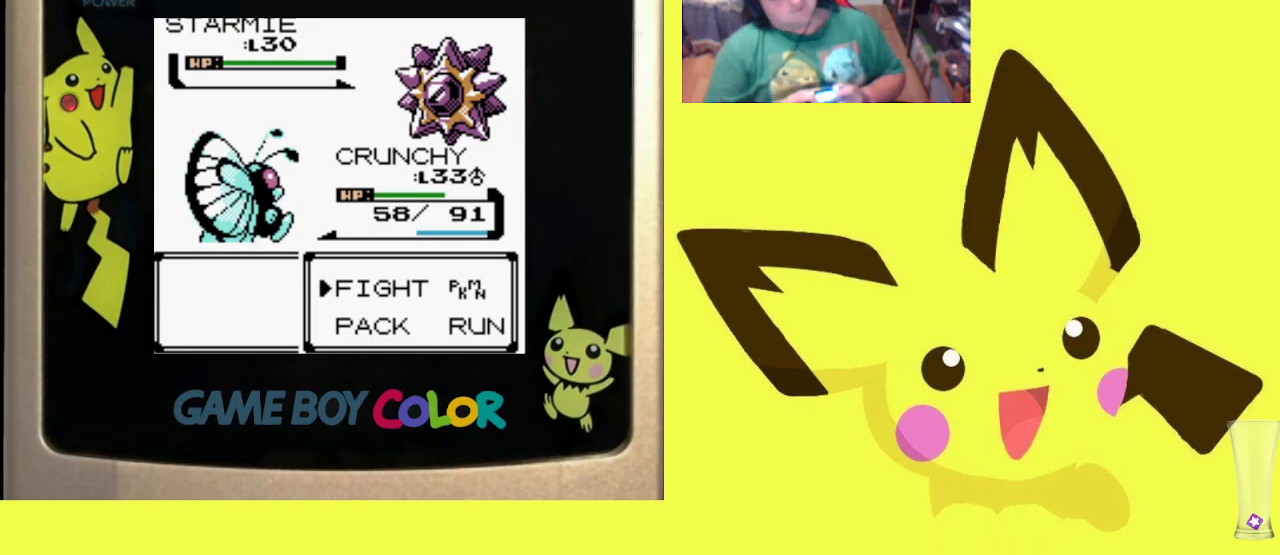
Gameplay with a controller (PlayStation layout); each line is a JSON object with the inputs held at the frame after it. "events" lists button and stick changes between this image and that frame as [ms after this image, input, new state], when the widget could be followed in between. Not read: left_stick right_stick.
{"buttons": [], "events": [[250, "DPAD_RIGHT", "down"], [350, "DPAD_RIGHT", "up"]]}
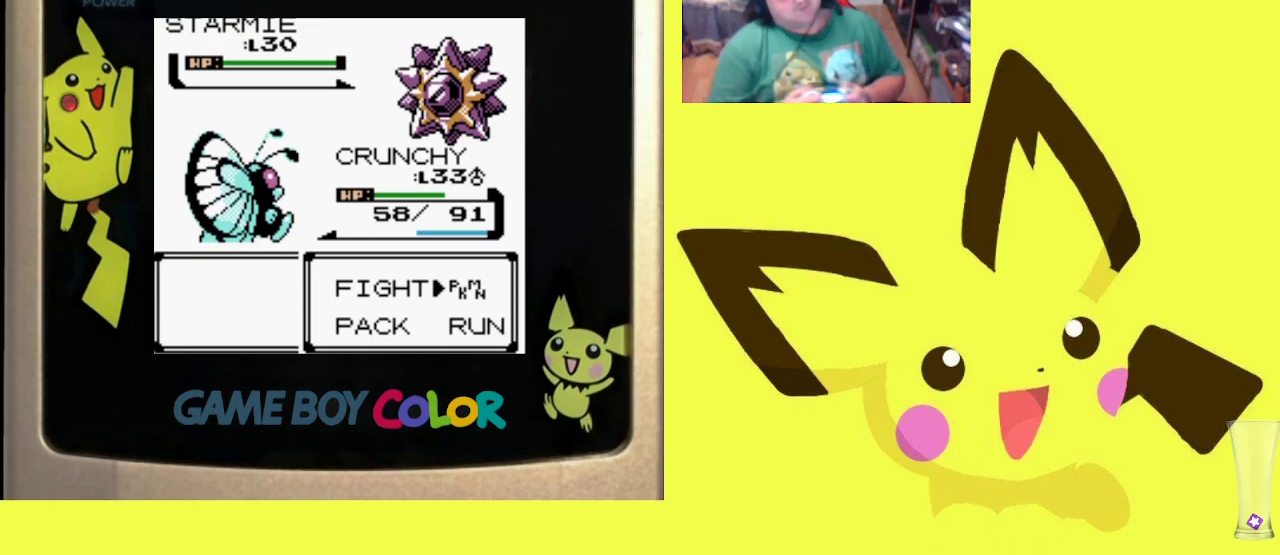
{"buttons": [], "events": []}
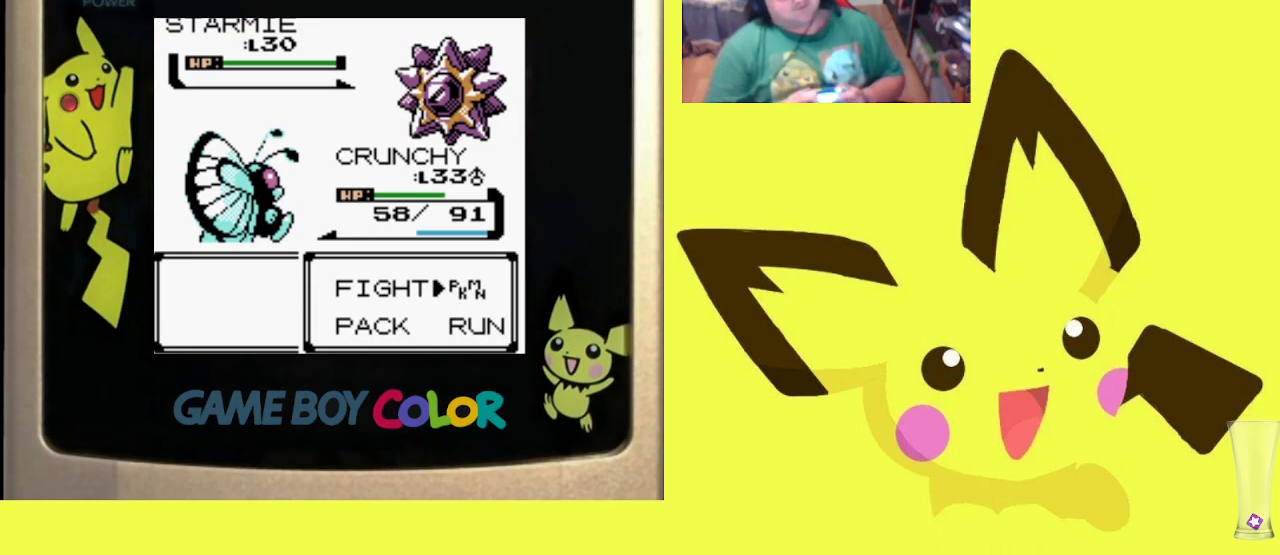
{"buttons": [], "events": []}
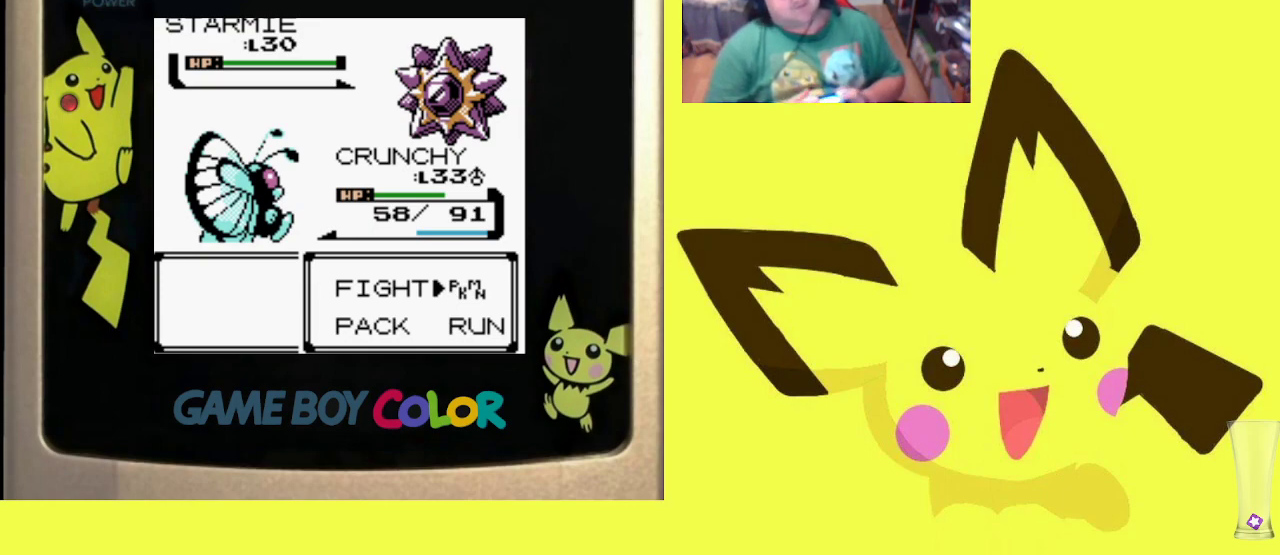
{"buttons": [], "events": []}
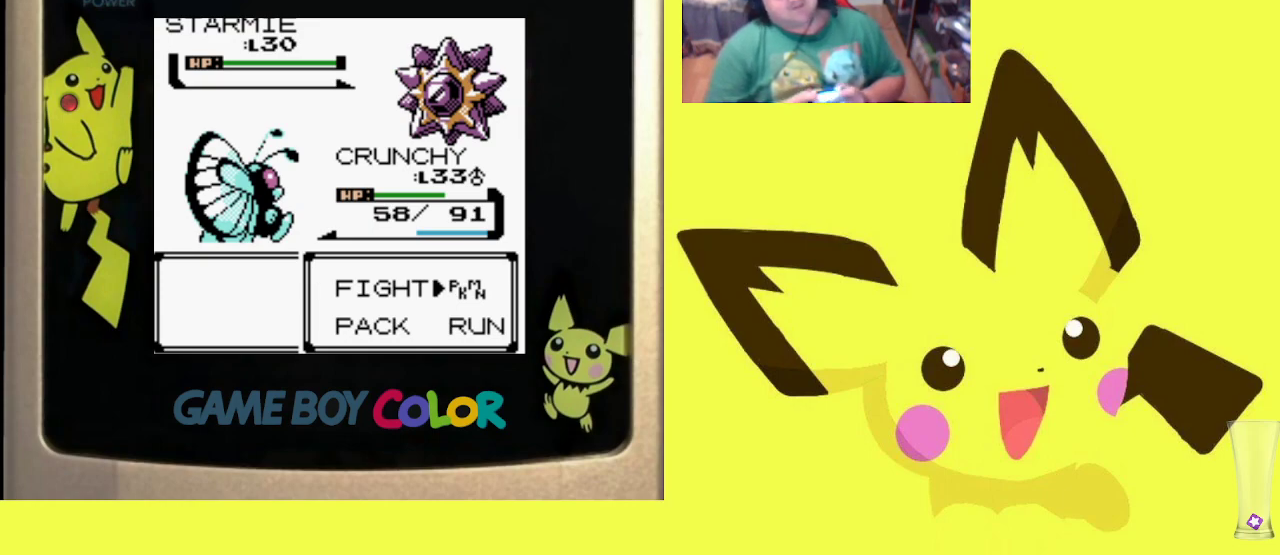
{"buttons": [], "events": []}
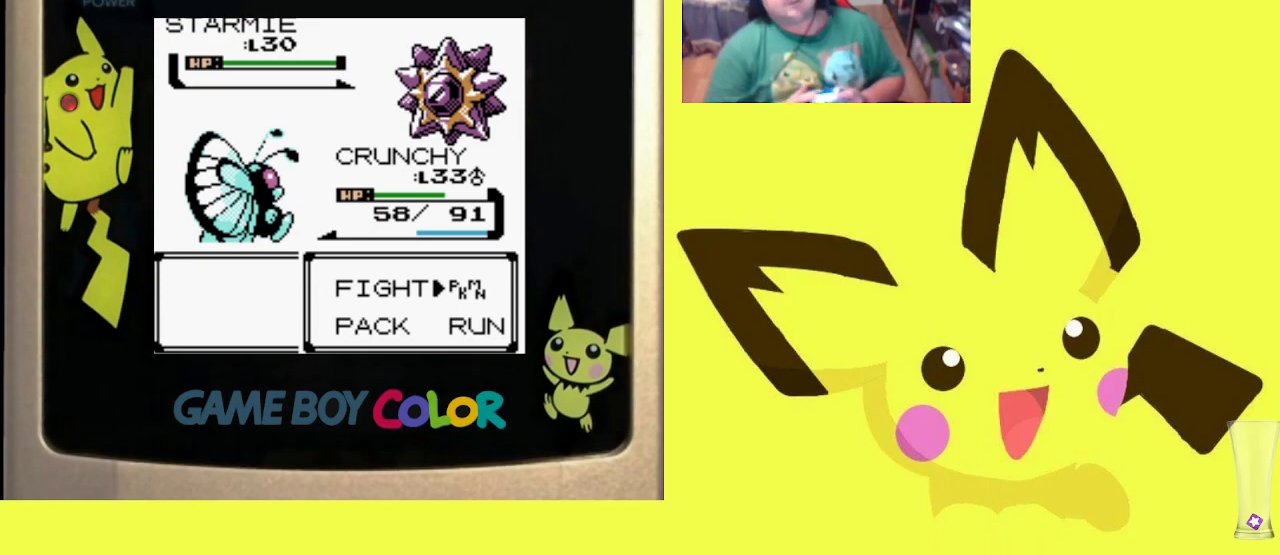
{"buttons": [], "events": []}
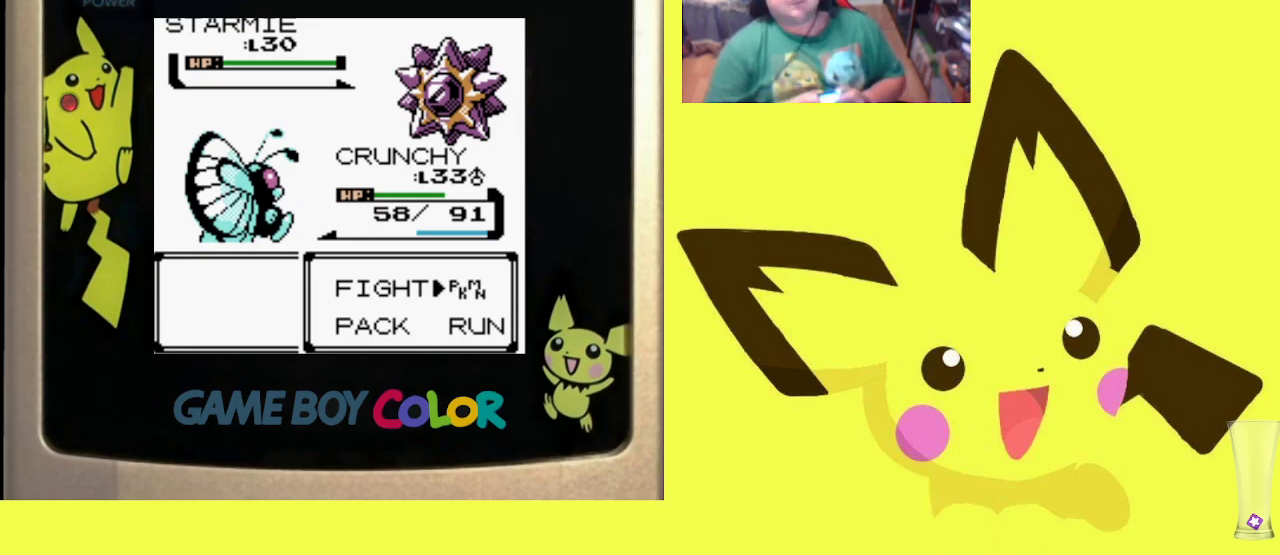
{"buttons": [], "events": []}
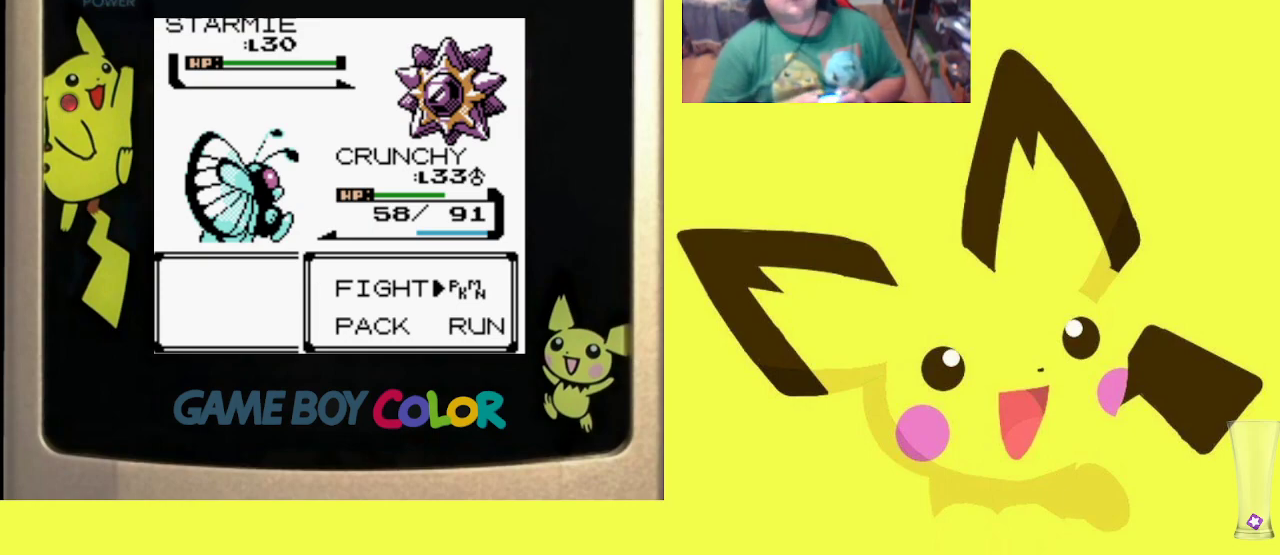
{"buttons": [], "events": []}
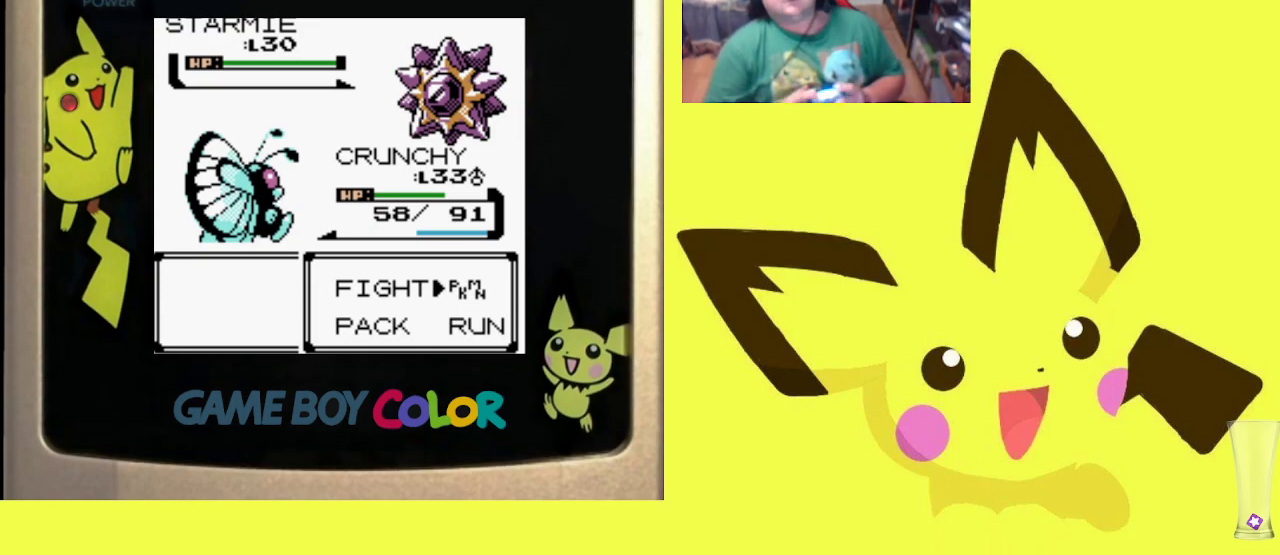
{"buttons": [], "events": []}
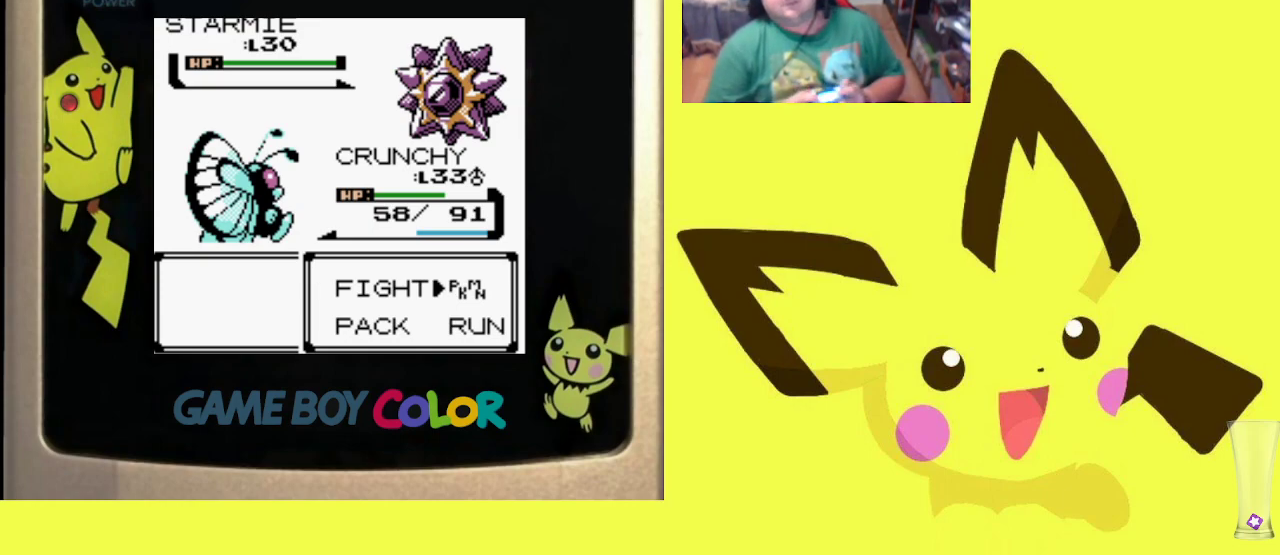
{"buttons": [], "events": []}
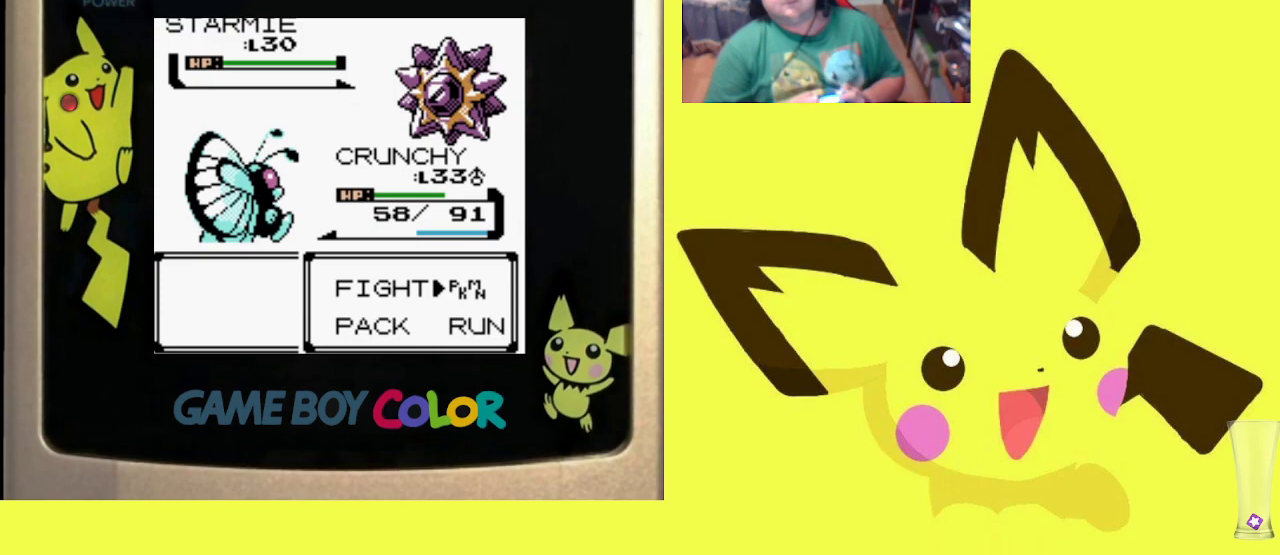
{"buttons": ["CIRCLE"], "events": [[383, "CIRCLE", "down"]]}
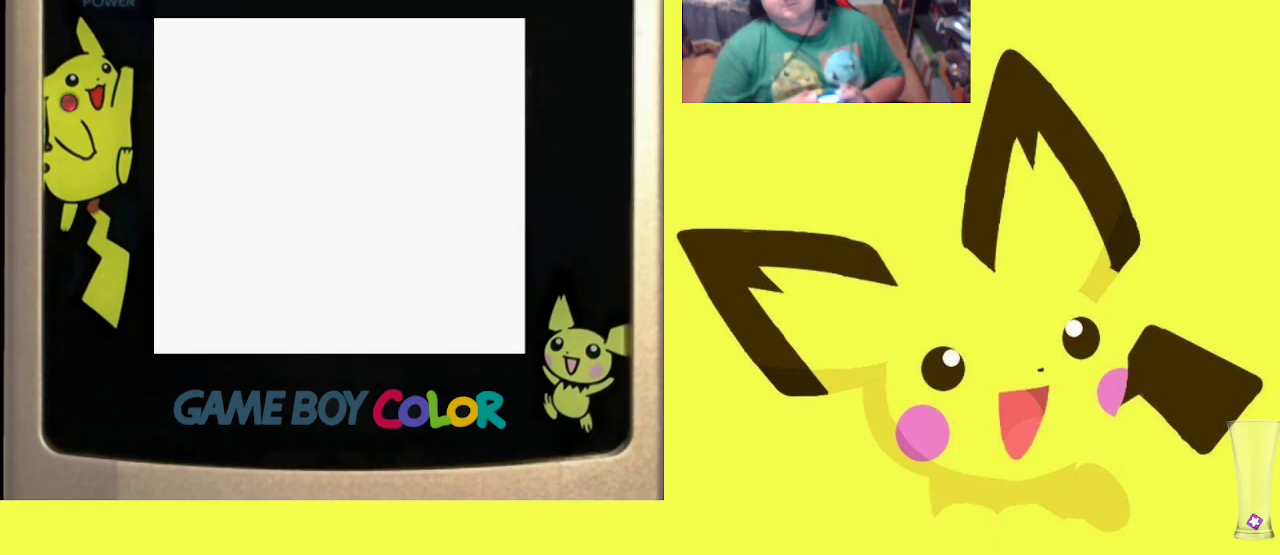
{"buttons": [], "events": [[33, "CIRCLE", "up"]]}
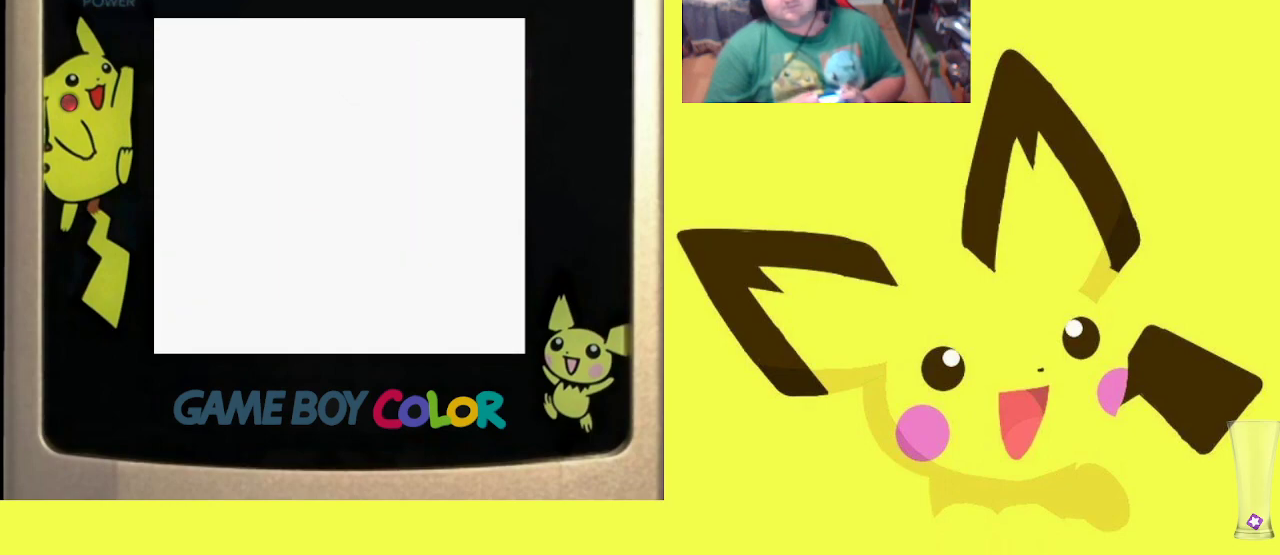
{"buttons": [], "events": []}
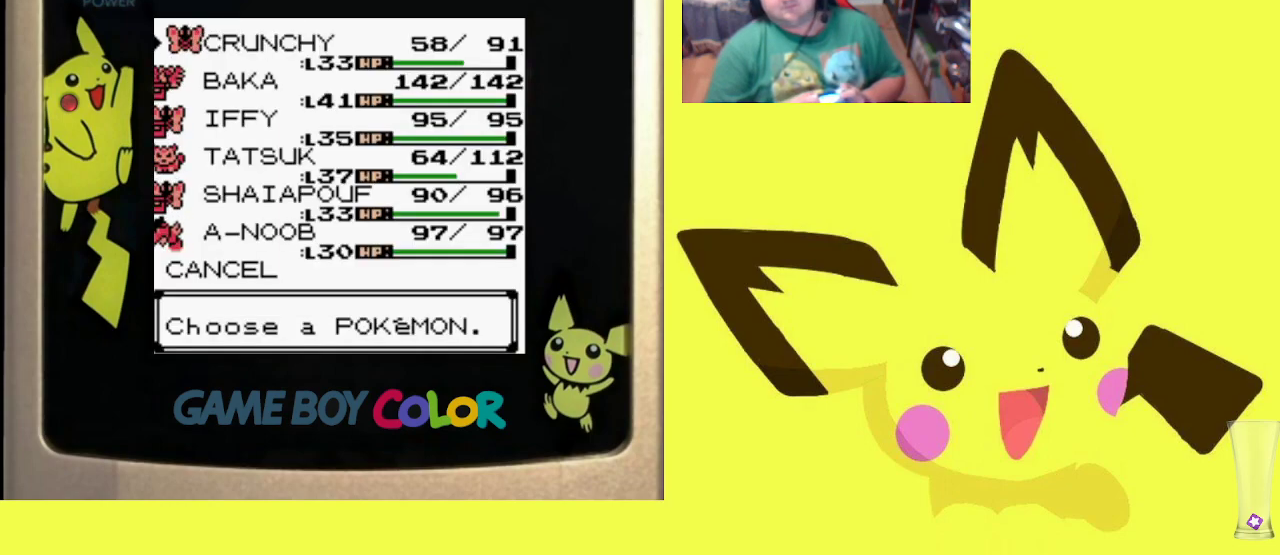
{"buttons": [], "events": []}
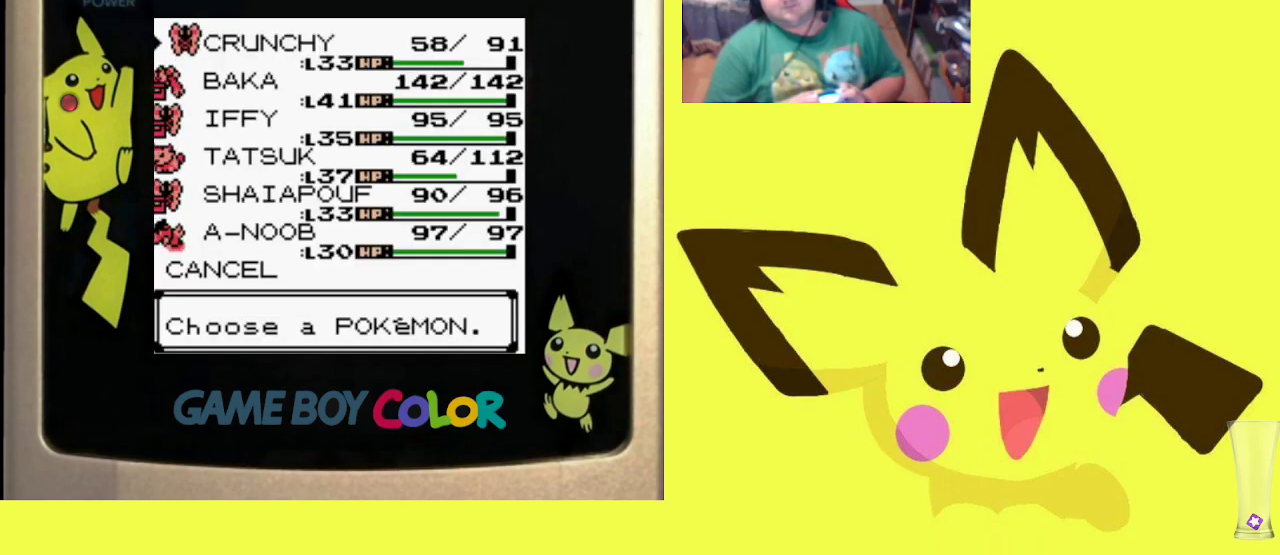
{"buttons": [], "events": []}
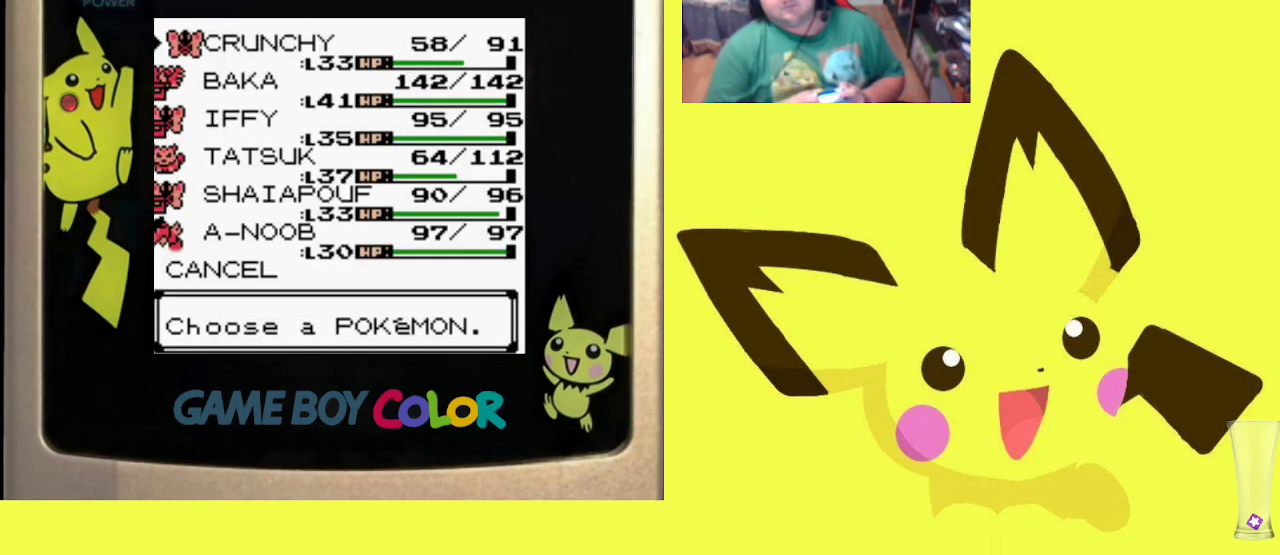
{"buttons": [], "events": []}
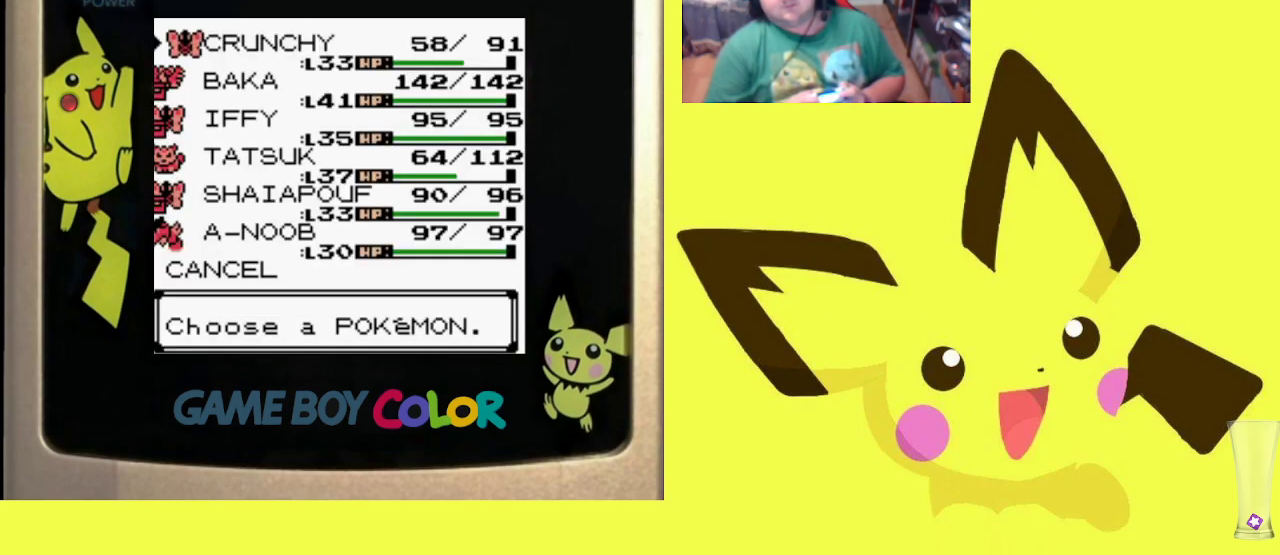
{"buttons": [], "events": []}
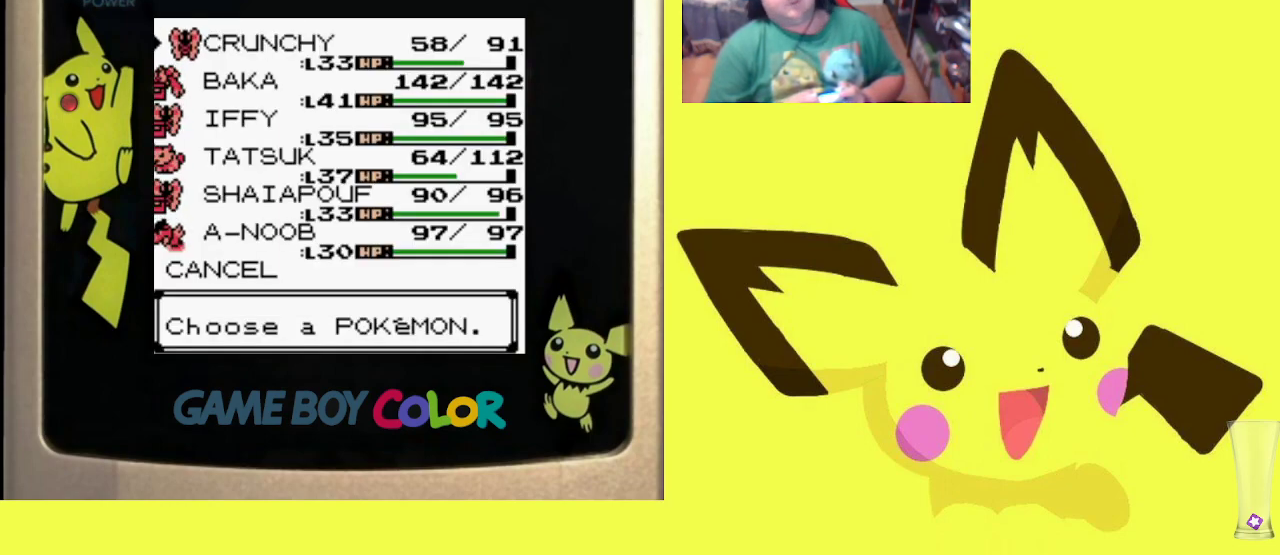
{"buttons": [], "events": []}
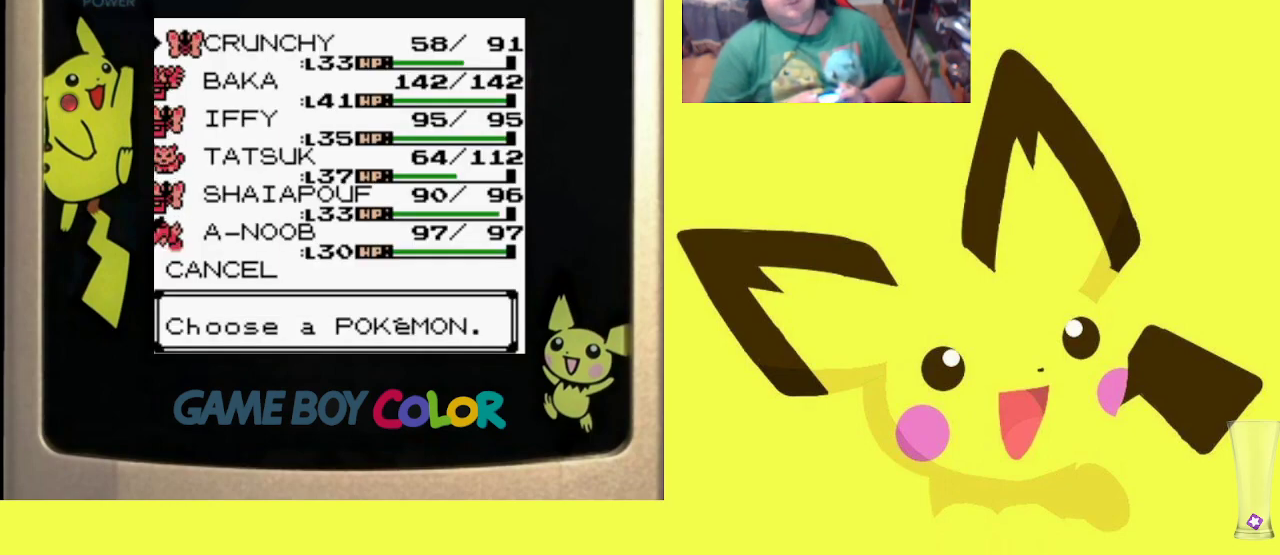
{"buttons": [], "events": [[333, "CROSS", "down"], [483, "CROSS", "up"]]}
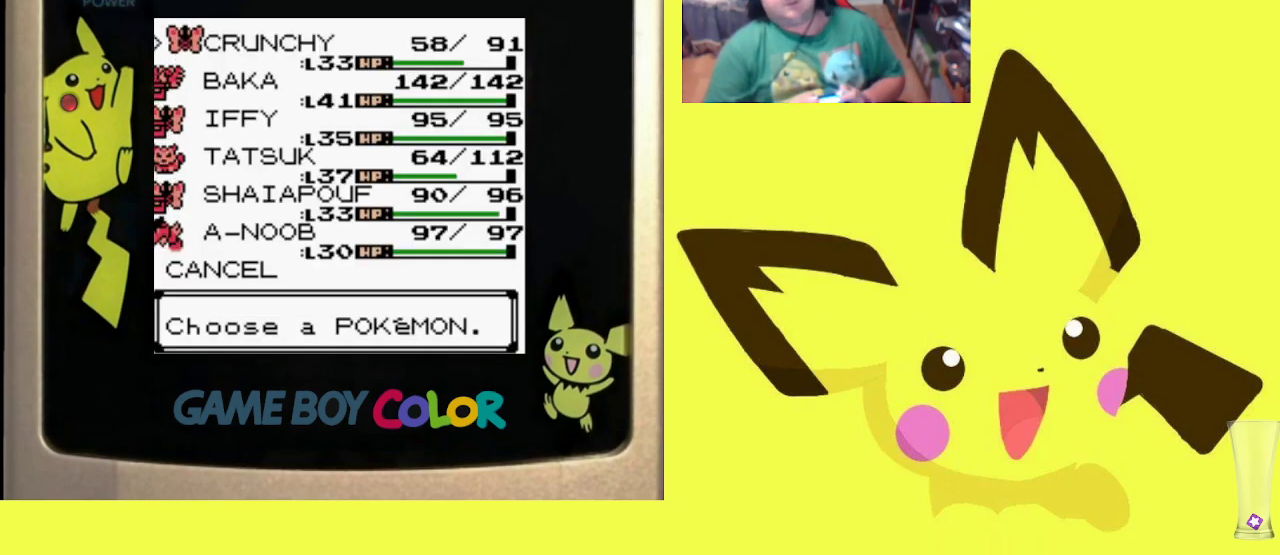
{"buttons": [], "events": []}
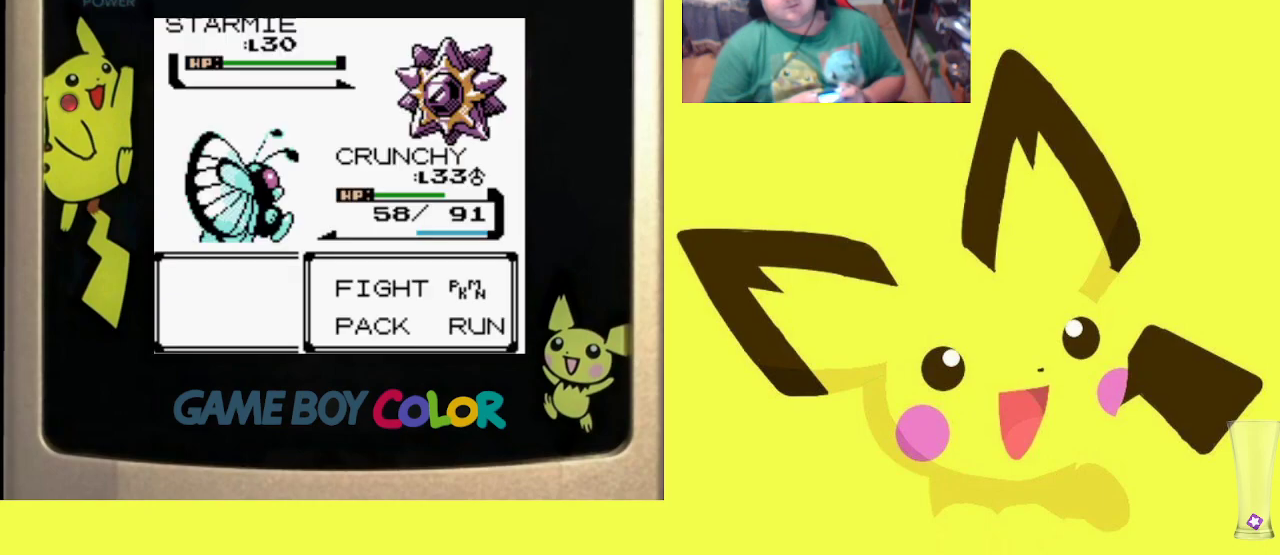
{"buttons": ["CIRCLE"], "events": [[350, "DPAD_LEFT", "down"], [483, "CIRCLE", "down"], [483, "DPAD_LEFT", "up"]]}
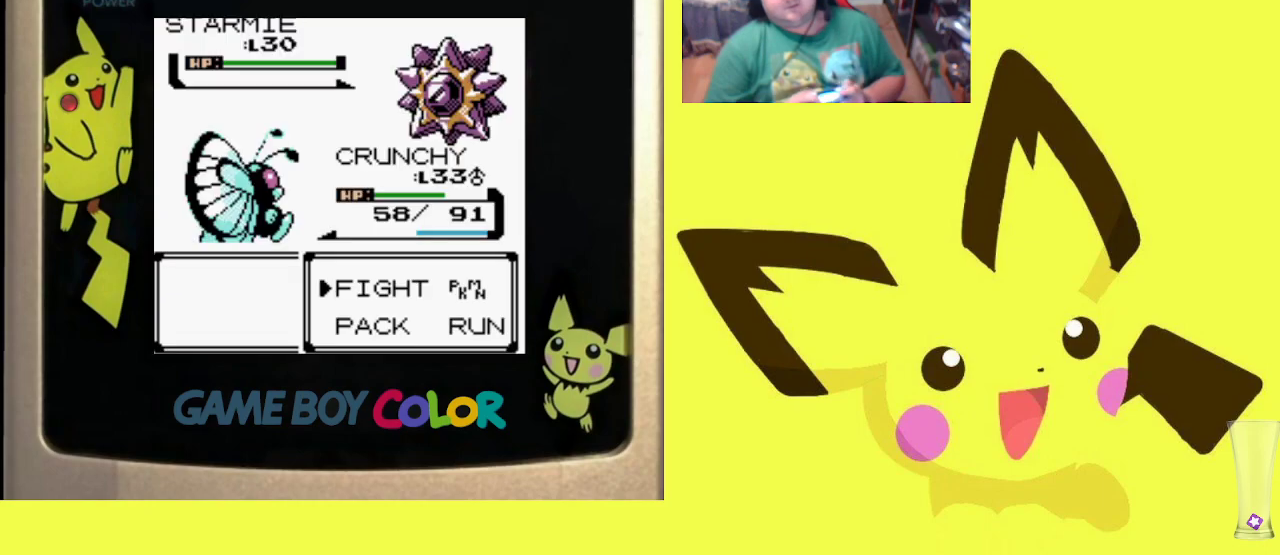
{"buttons": ["DPAD_DOWN"], "events": [[133, "CIRCLE", "up"], [233, "DPAD_DOWN", "down"], [350, "DPAD_DOWN", "up"], [450, "DPAD_DOWN", "down"]]}
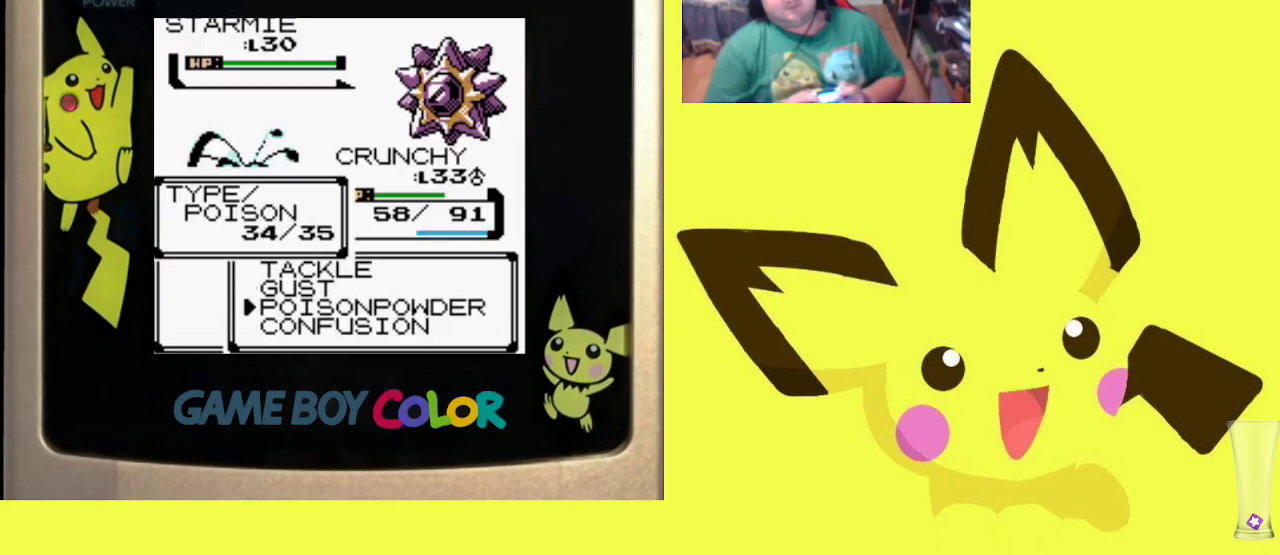
{"buttons": [], "events": [[50, "DPAD_DOWN", "up"], [167, "CIRCLE", "down"], [333, "CIRCLE", "up"]]}
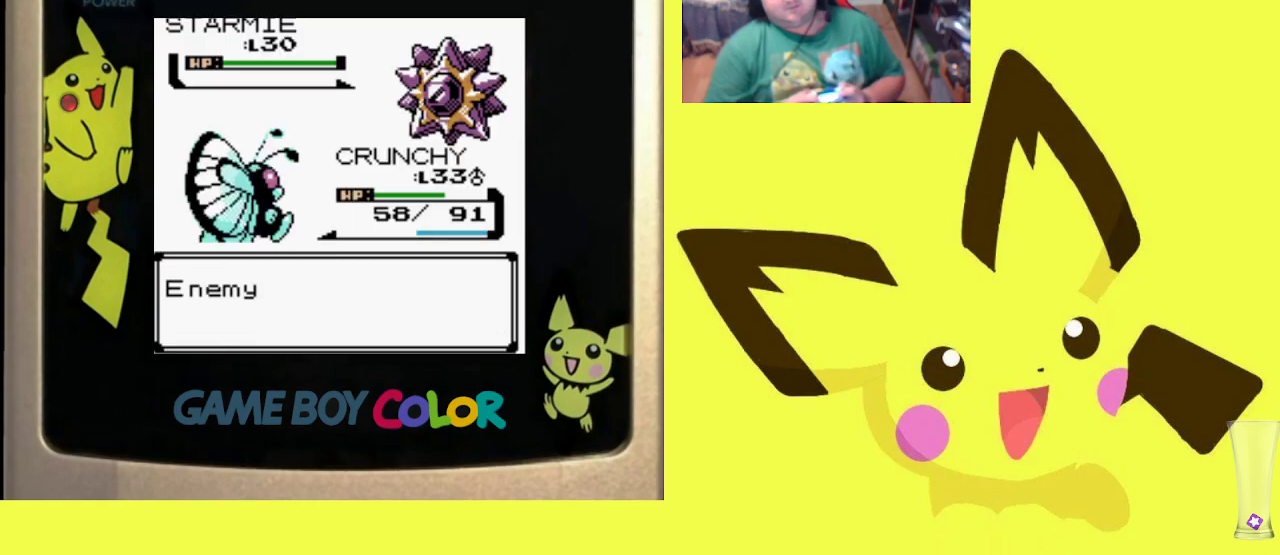
{"buttons": [], "events": []}
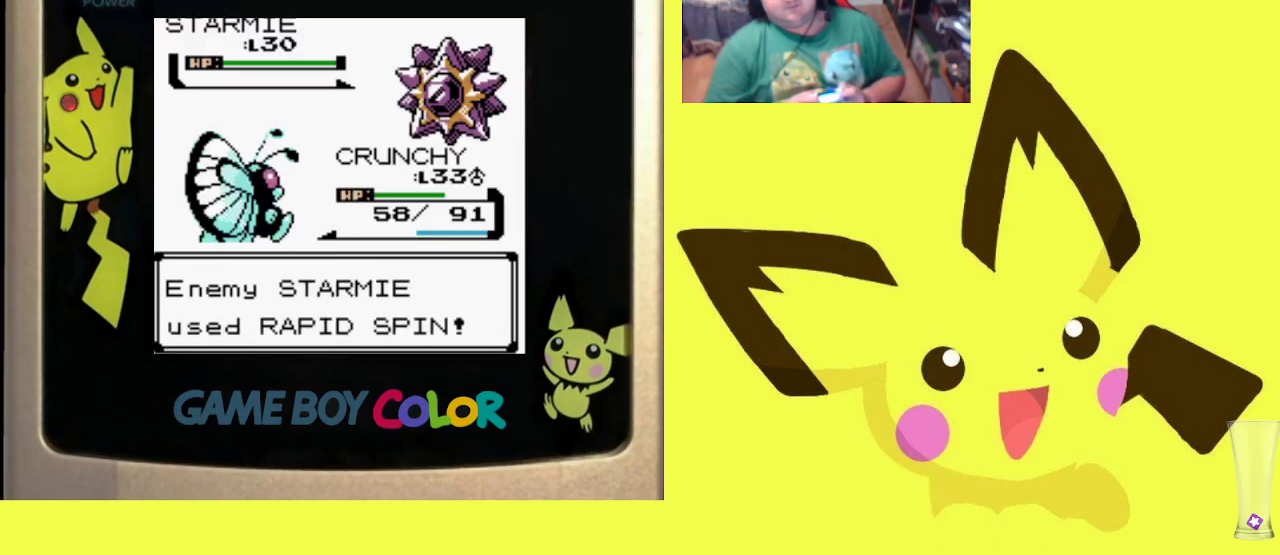
{"buttons": ["CIRCLE"], "events": [[67, "CIRCLE", "down"], [200, "CIRCLE", "up"], [367, "CIRCLE", "down"]]}
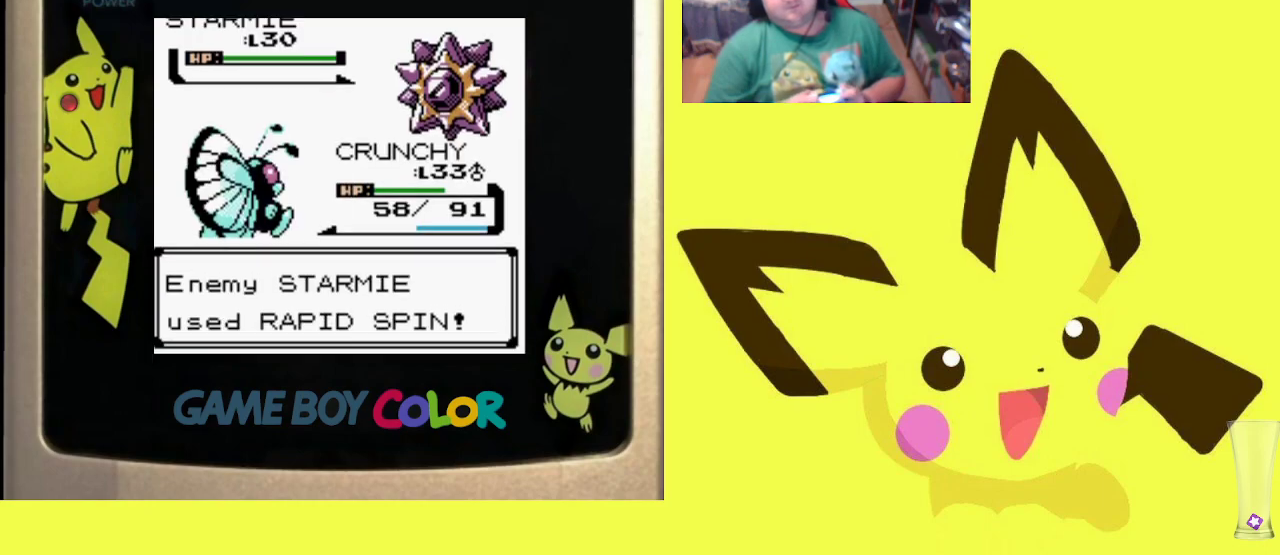
{"buttons": ["CIRCLE"], "events": [[17, "CIRCLE", "up"], [83, "CIRCLE", "down"], [200, "CIRCLE", "up"], [300, "CIRCLE", "down"], [400, "CIRCLE", "up"], [483, "CIRCLE", "down"]]}
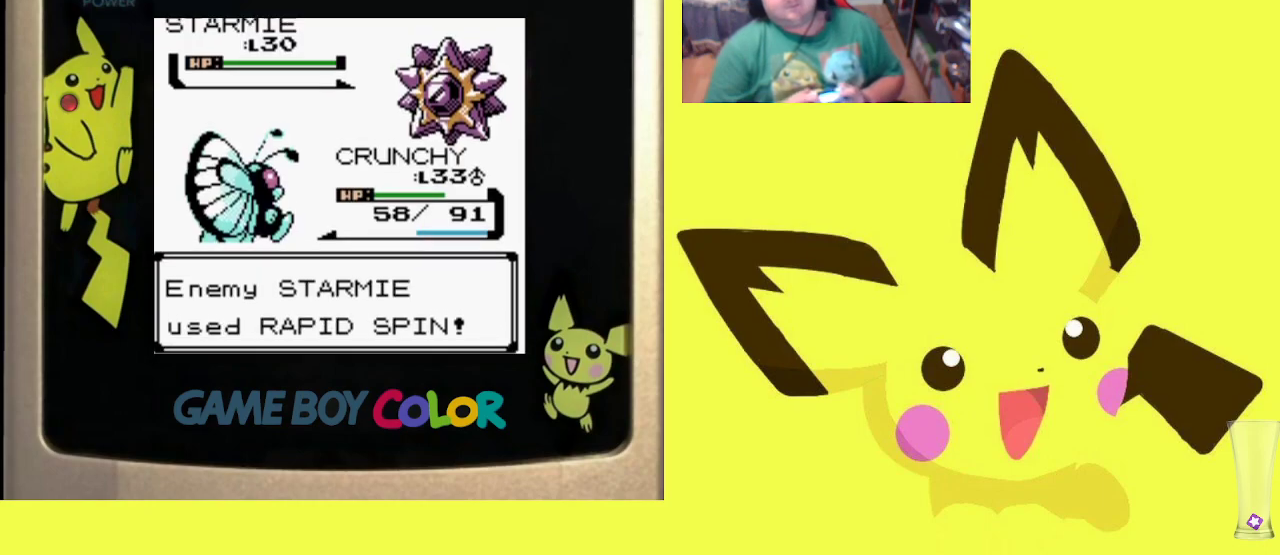
{"buttons": [], "events": [[67, "CIRCLE", "up"], [150, "CIRCLE", "down"], [250, "CIRCLE", "up"], [350, "CIRCLE", "down"], [467, "CIRCLE", "up"]]}
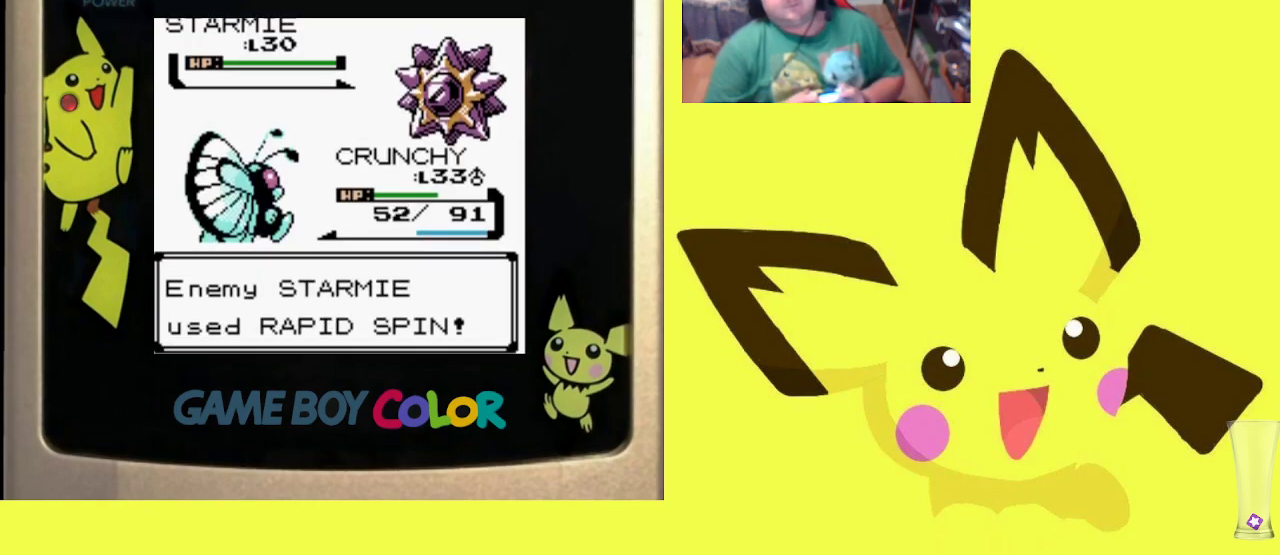
{"buttons": ["CIRCLE"], "events": [[67, "CIRCLE", "down"], [200, "CIRCLE", "up"], [250, "CIRCLE", "down"], [383, "CIRCLE", "up"], [483, "CIRCLE", "down"]]}
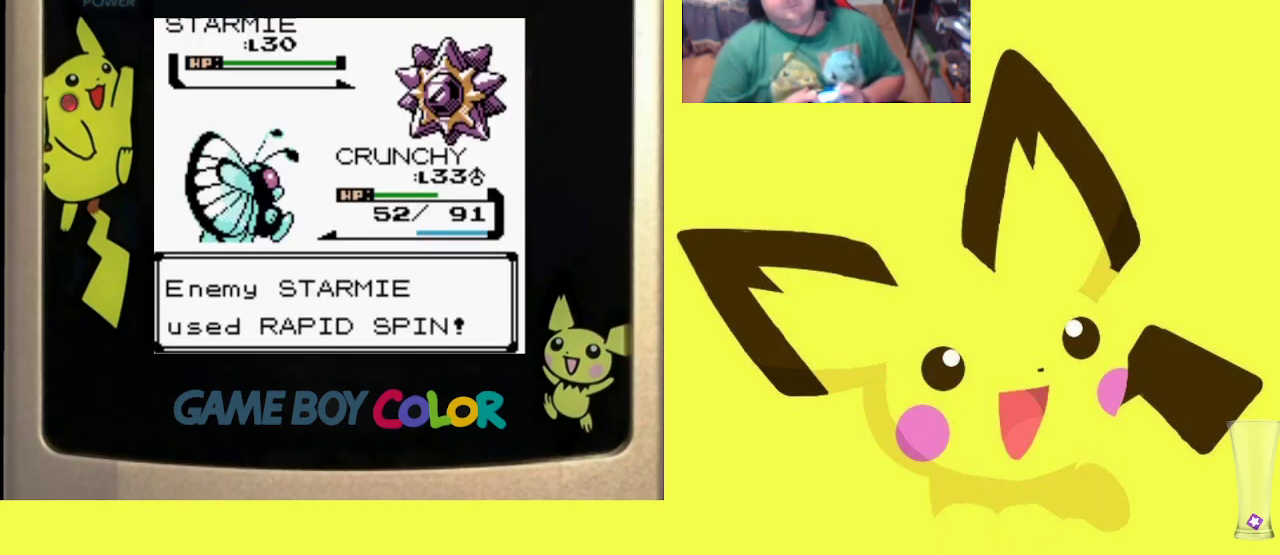
{"buttons": [], "events": [[83, "CIRCLE", "up"], [150, "CIRCLE", "down"], [267, "CIRCLE", "up"], [333, "CIRCLE", "down"], [450, "CIRCLE", "up"]]}